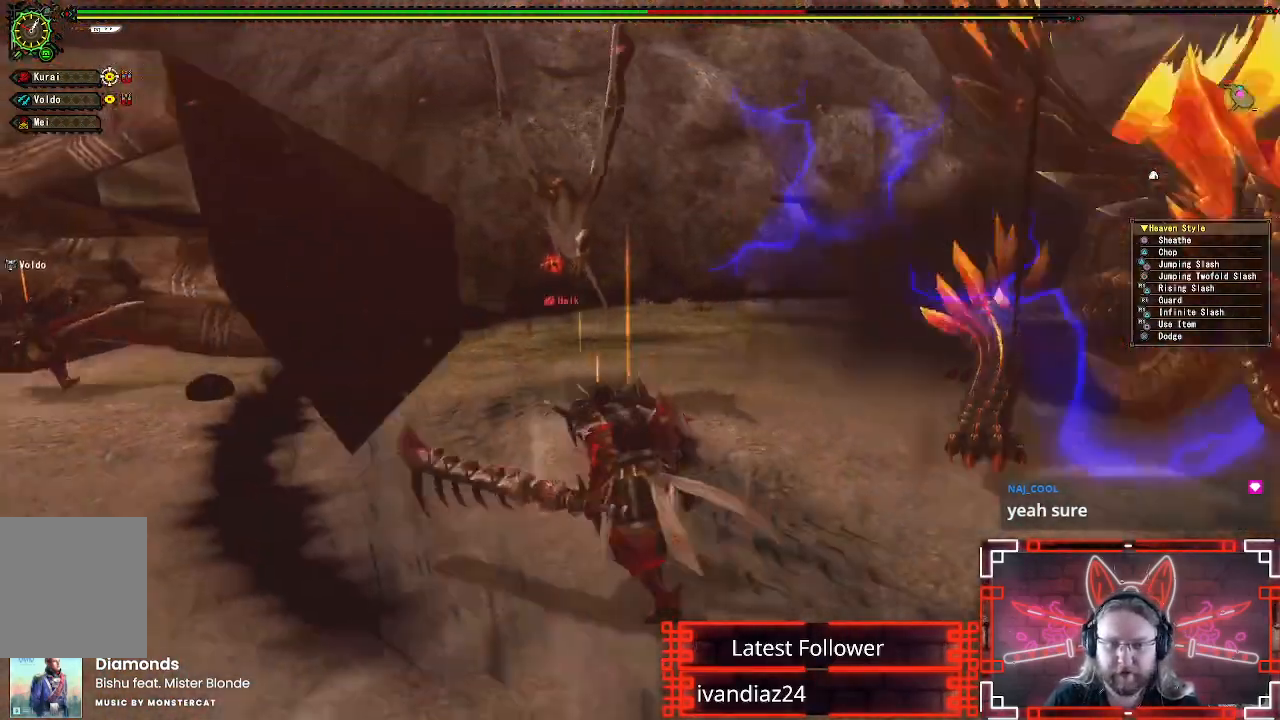
Gameplay with a controller (Xbox layout); each line is a JSON object with the inputs held at the frame after it. "events" lists button and stick changes between this image and that frame as [ms after this image, input, new state], when the widget could be followed in between. Not read: R3.
{"buttons": [], "left_stick": "left", "right_stick": "center", "events": [[233, "right_stick", "up-right"], [283, "A", "down"], [450, "A", "up"], [450, "right_stick", "center"], [500, "left_stick", "left"]]}
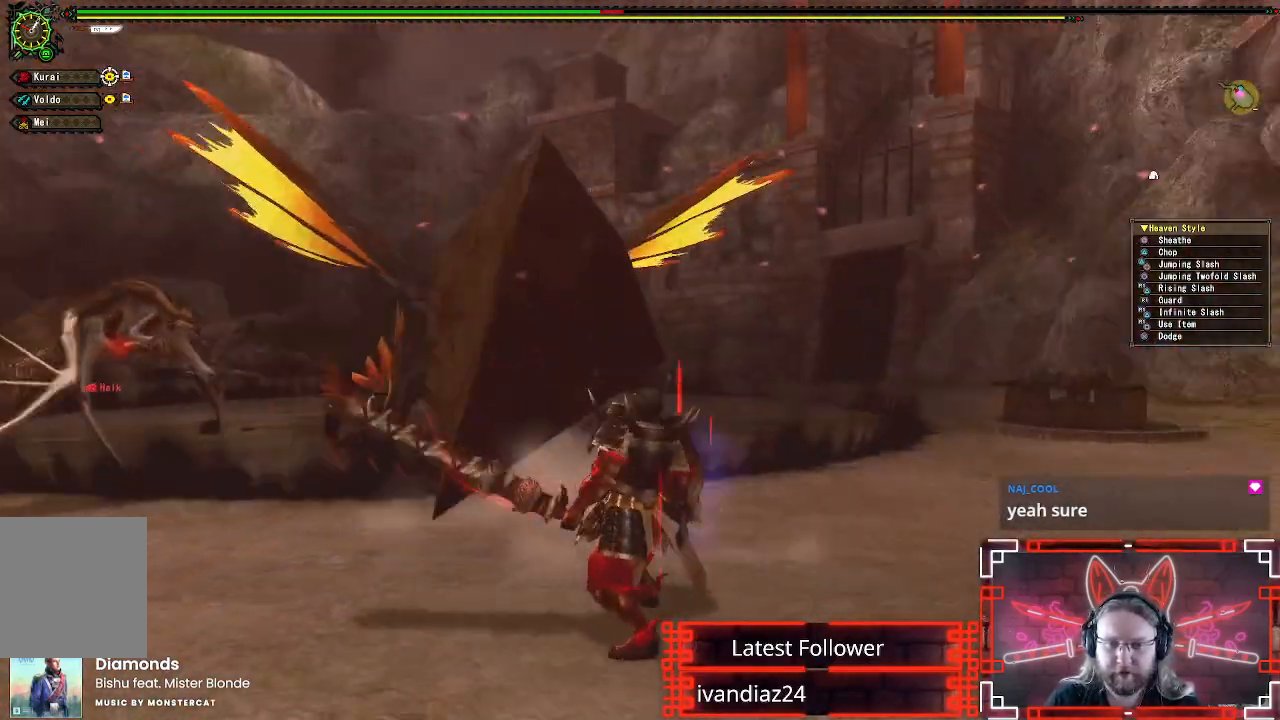
{"buttons": [], "left_stick": "down-left", "right_stick": "center", "events": [[100, "left_stick", "down-left"]]}
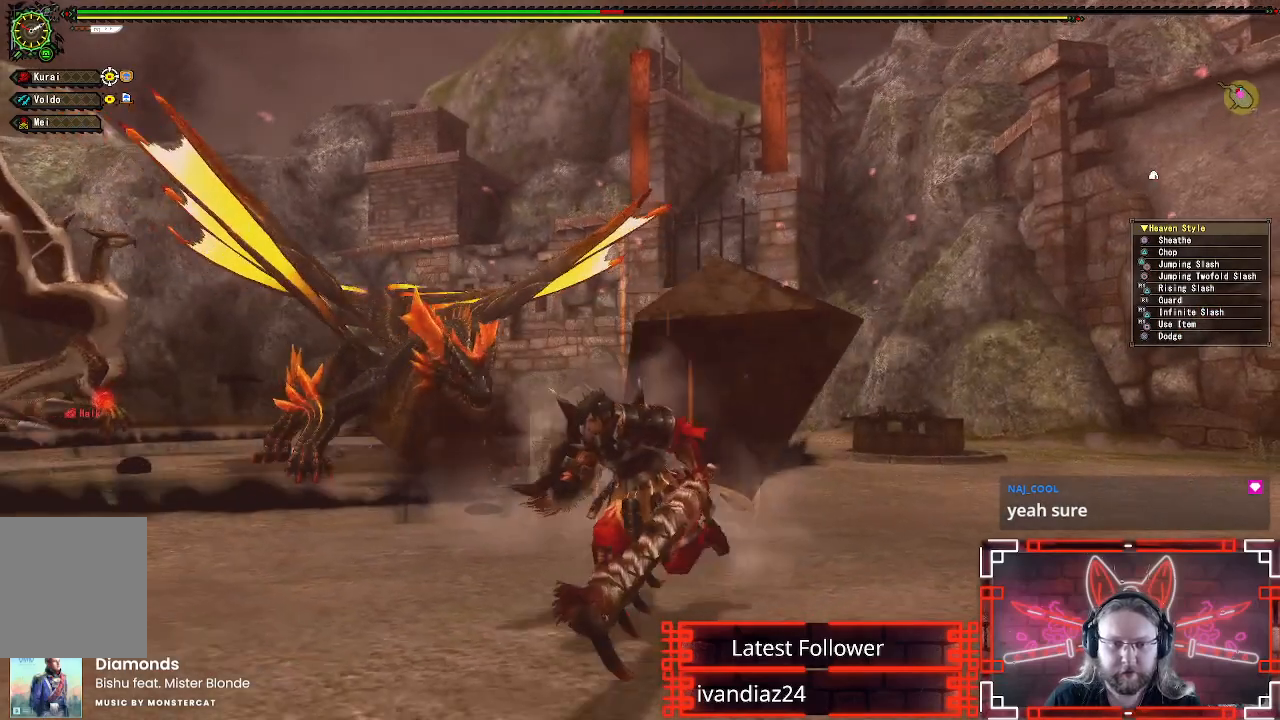
{"buttons": [], "left_stick": "left", "right_stick": "center", "events": [[17, "left_stick", "left"]]}
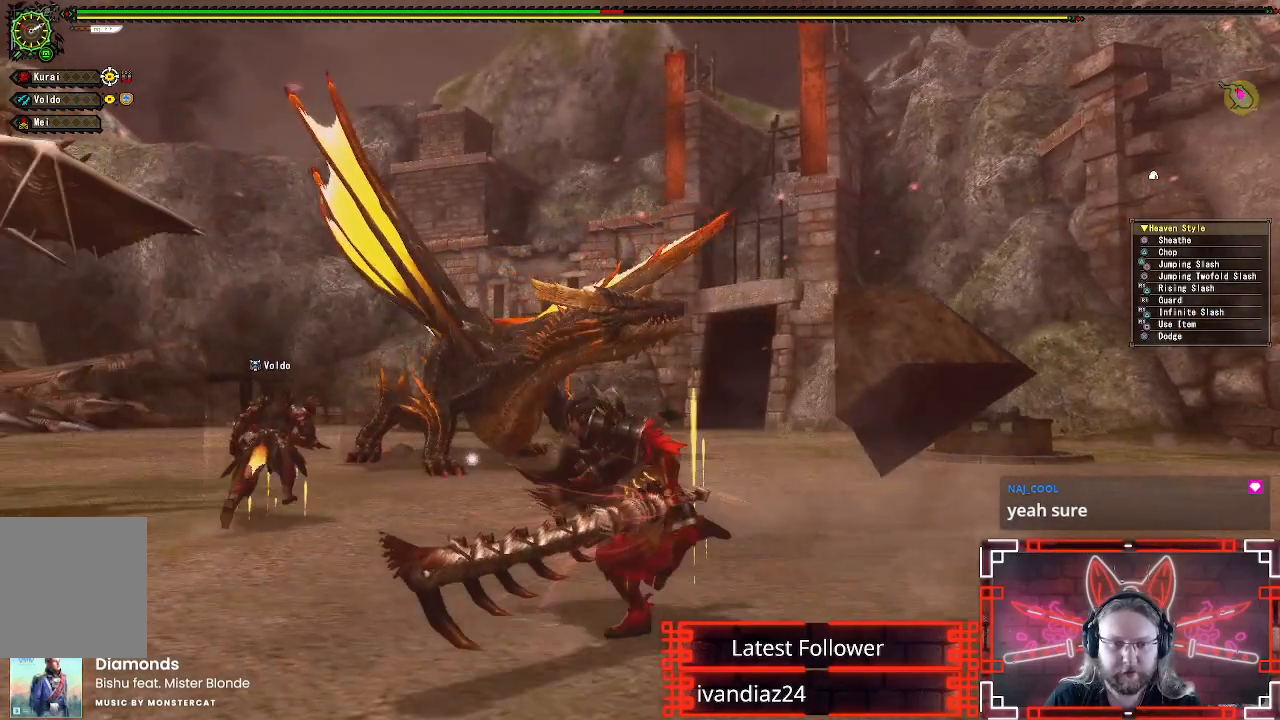
{"buttons": [], "left_stick": "left", "right_stick": "down", "events": [[383, "right_stick", "down"]]}
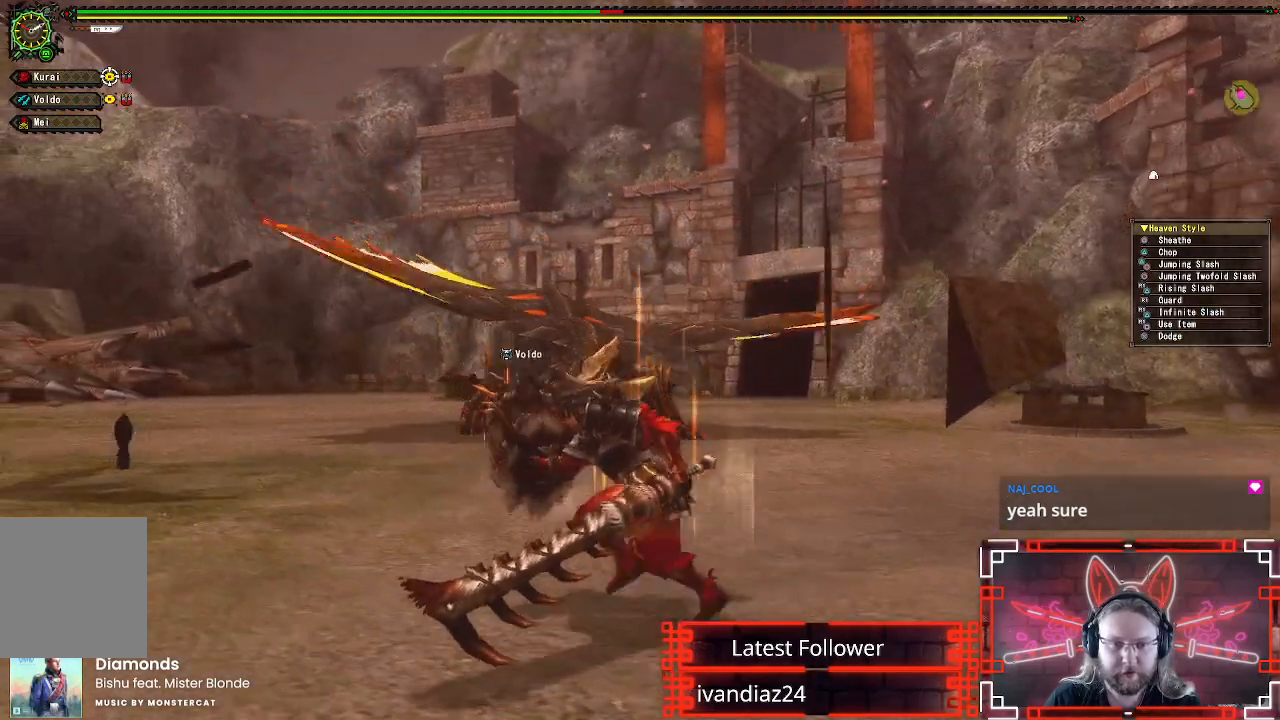
{"buttons": [], "left_stick": "left", "right_stick": "center", "events": [[67, "right_stick", "center"]]}
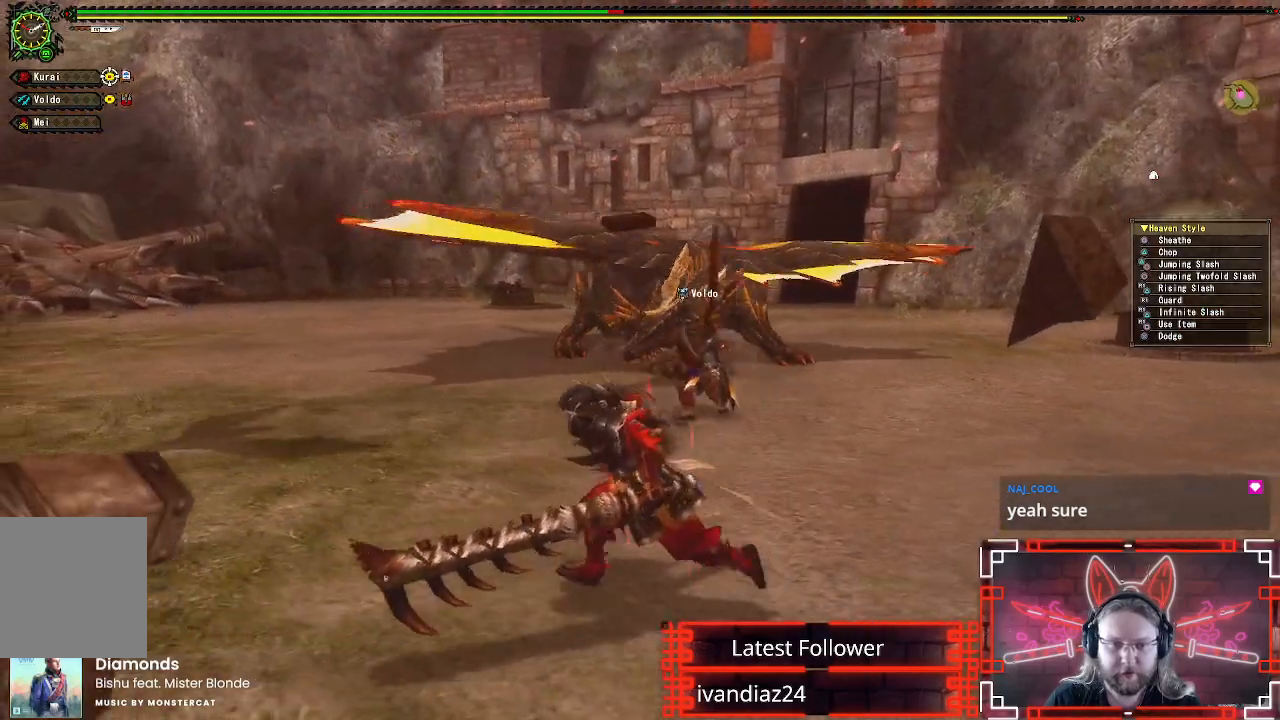
{"buttons": ["X"], "left_stick": "up-right", "right_stick": "center", "events": [[67, "left_stick", "up-left"], [100, "R1", "down"], [117, "X", "down"], [267, "left_stick", "up-right"], [283, "X", "up"], [450, "R1", "up"], [450, "X", "down"]]}
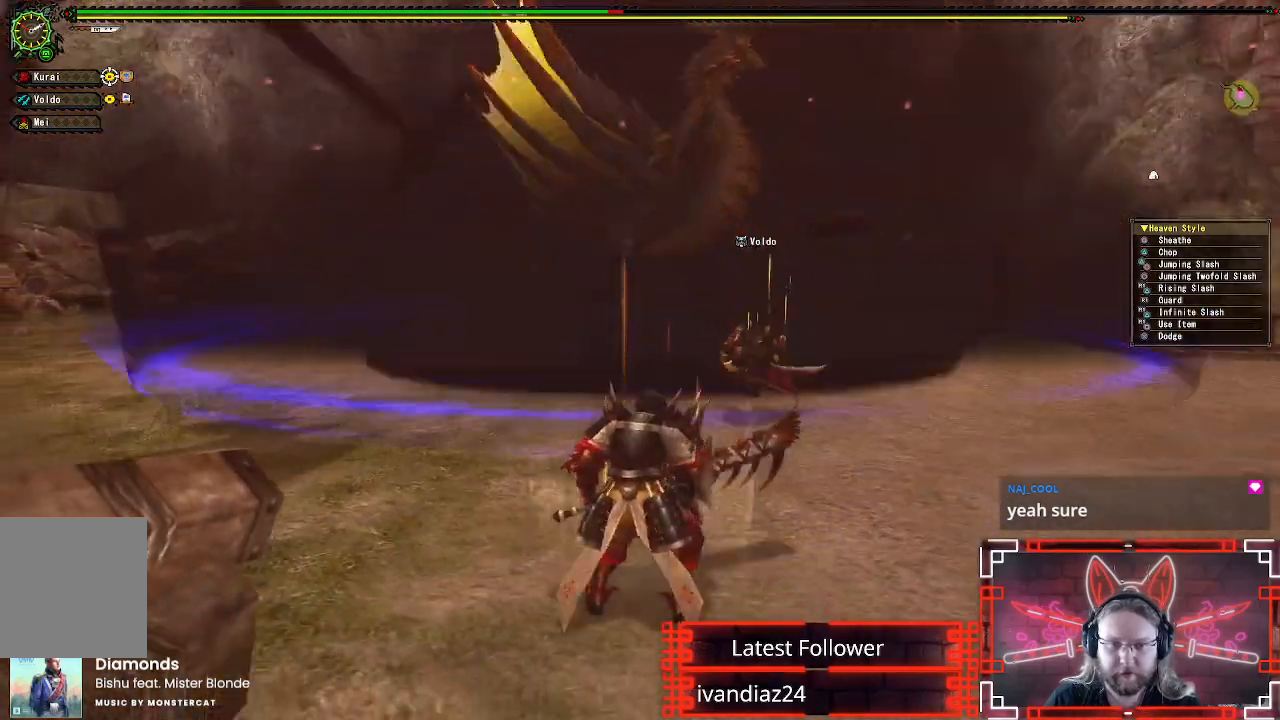
{"buttons": [], "left_stick": "center", "right_stick": "center", "events": [[67, "X", "up"], [83, "left_stick", "center"]]}
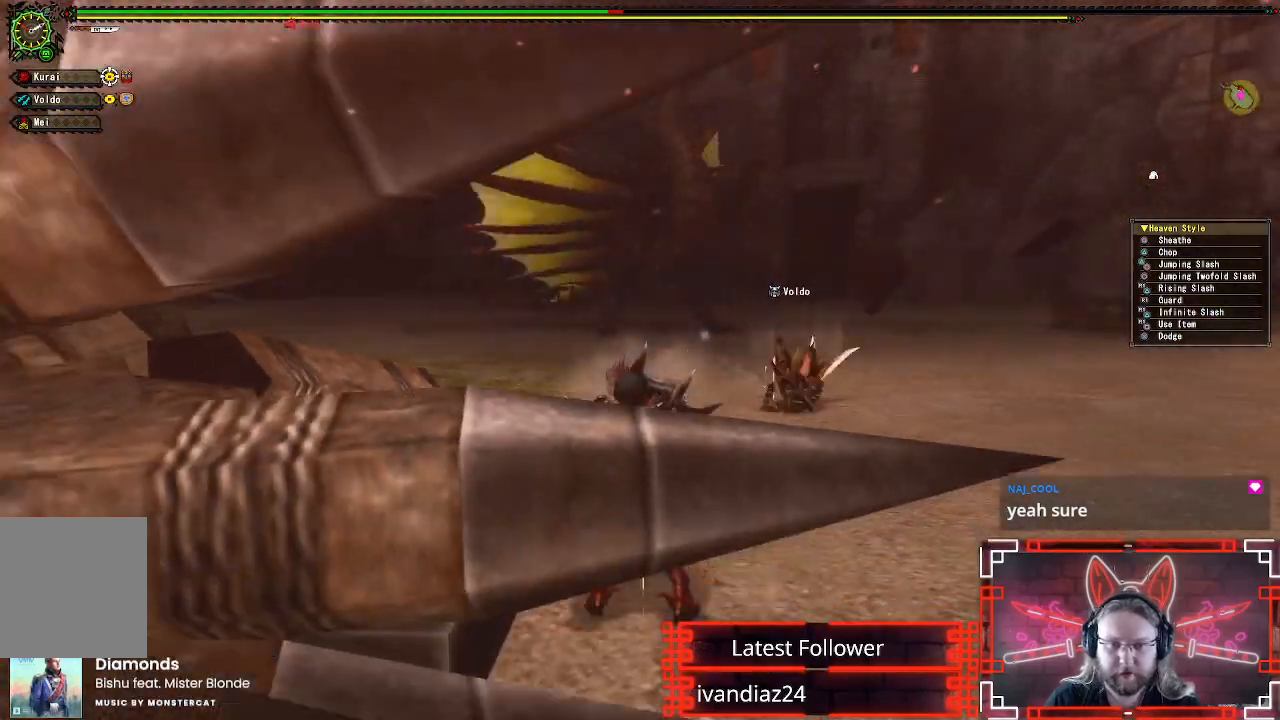
{"buttons": [], "left_stick": "center", "right_stick": "center", "events": []}
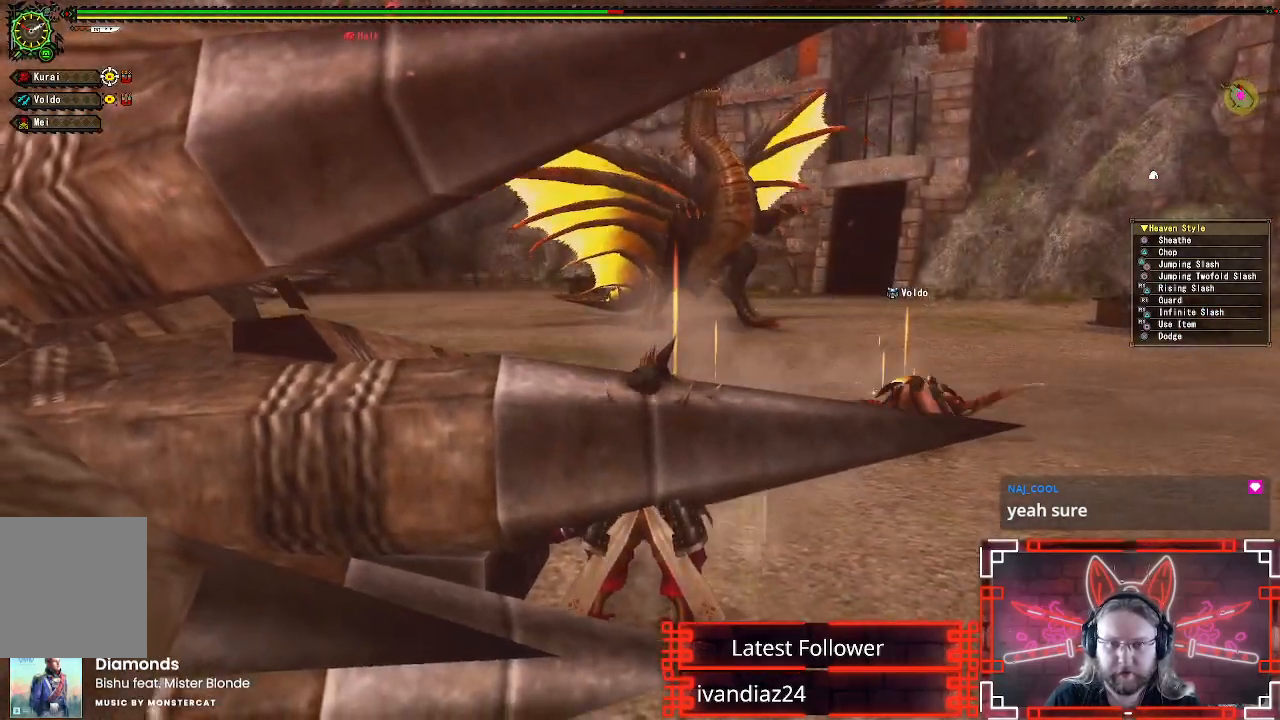
{"buttons": [], "left_stick": "up-right", "right_stick": "center", "events": [[233, "left_stick", "up"], [333, "right_stick", "left"], [350, "left_stick", "up-right"], [450, "right_stick", "center"]]}
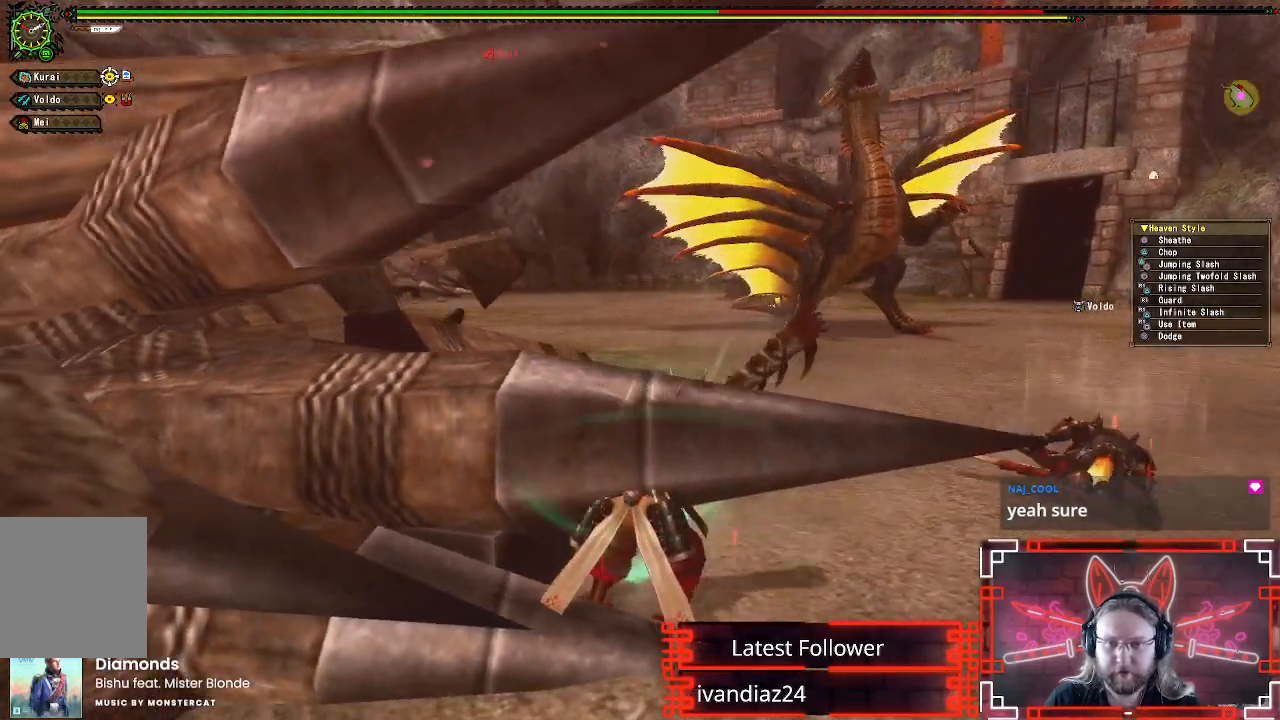
{"buttons": [], "left_stick": "up-right", "right_stick": "center", "events": []}
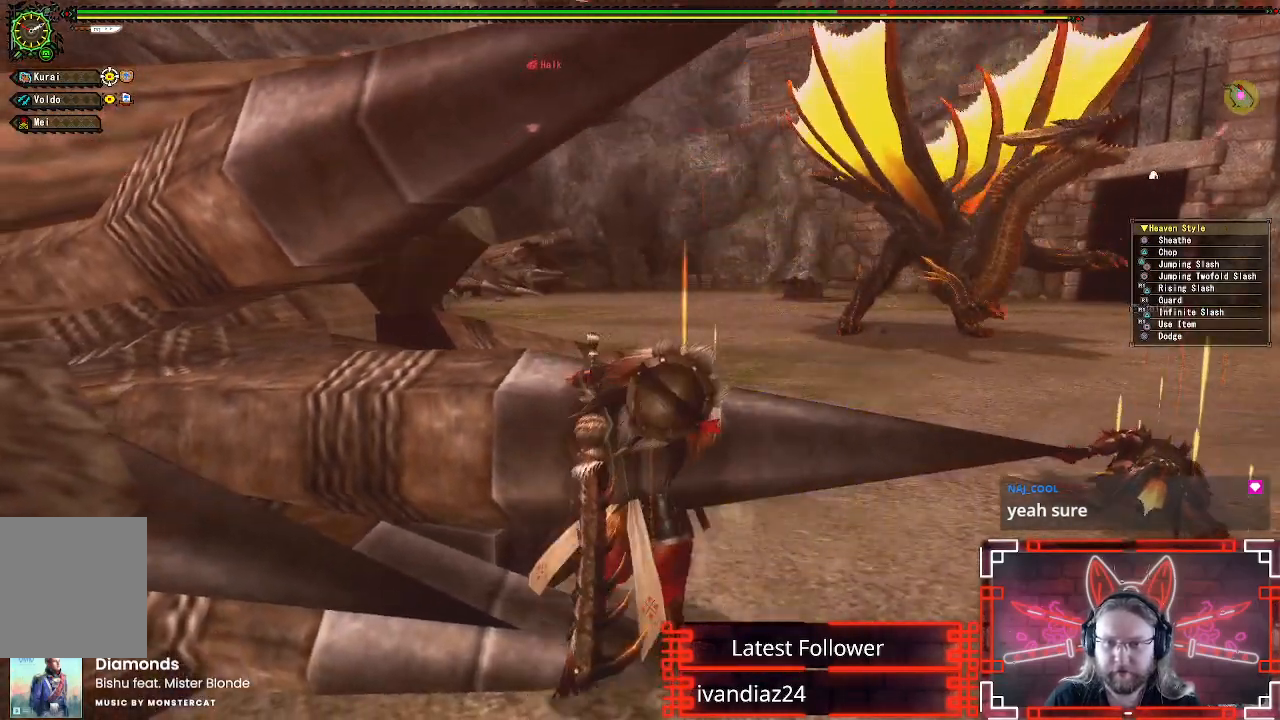
{"buttons": [], "left_stick": "right", "right_stick": "center", "events": [[500, "left_stick", "right"]]}
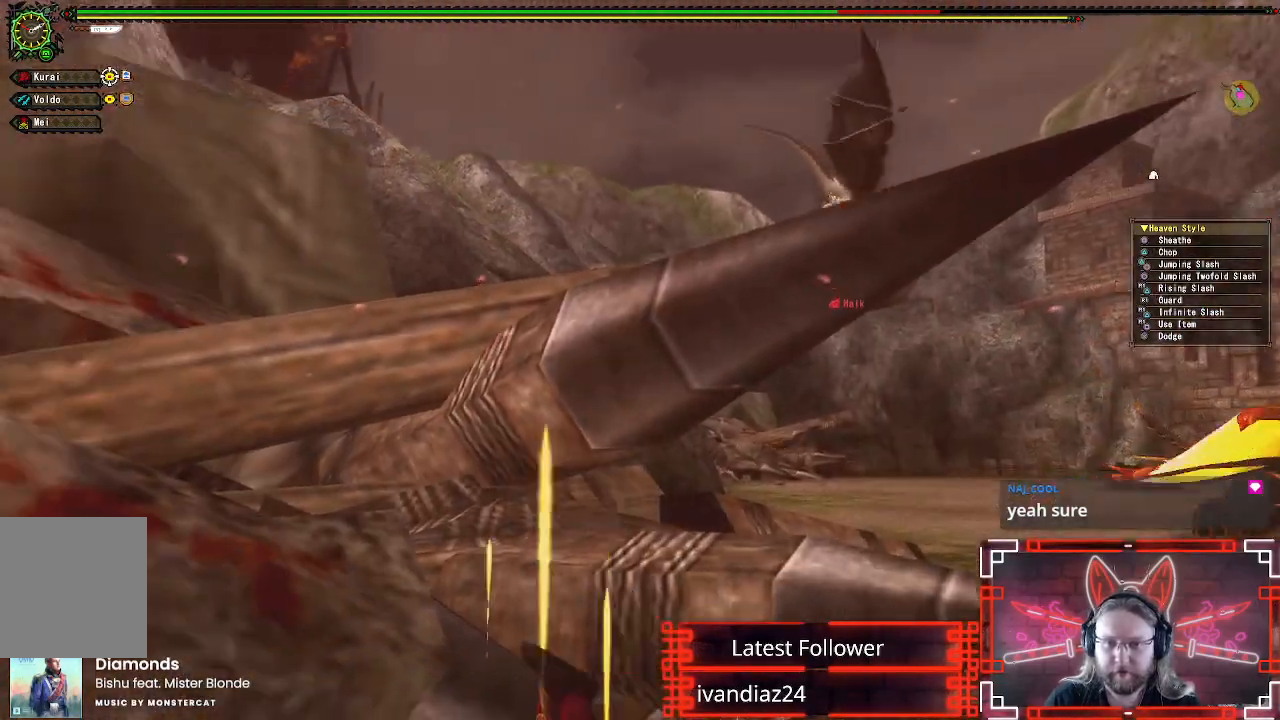
{"buttons": [], "left_stick": "up-right", "right_stick": "center", "events": [[100, "right_stick", "right"], [183, "left_stick", "up-right"], [183, "right_stick", "down-right"], [367, "right_stick", "center"]]}
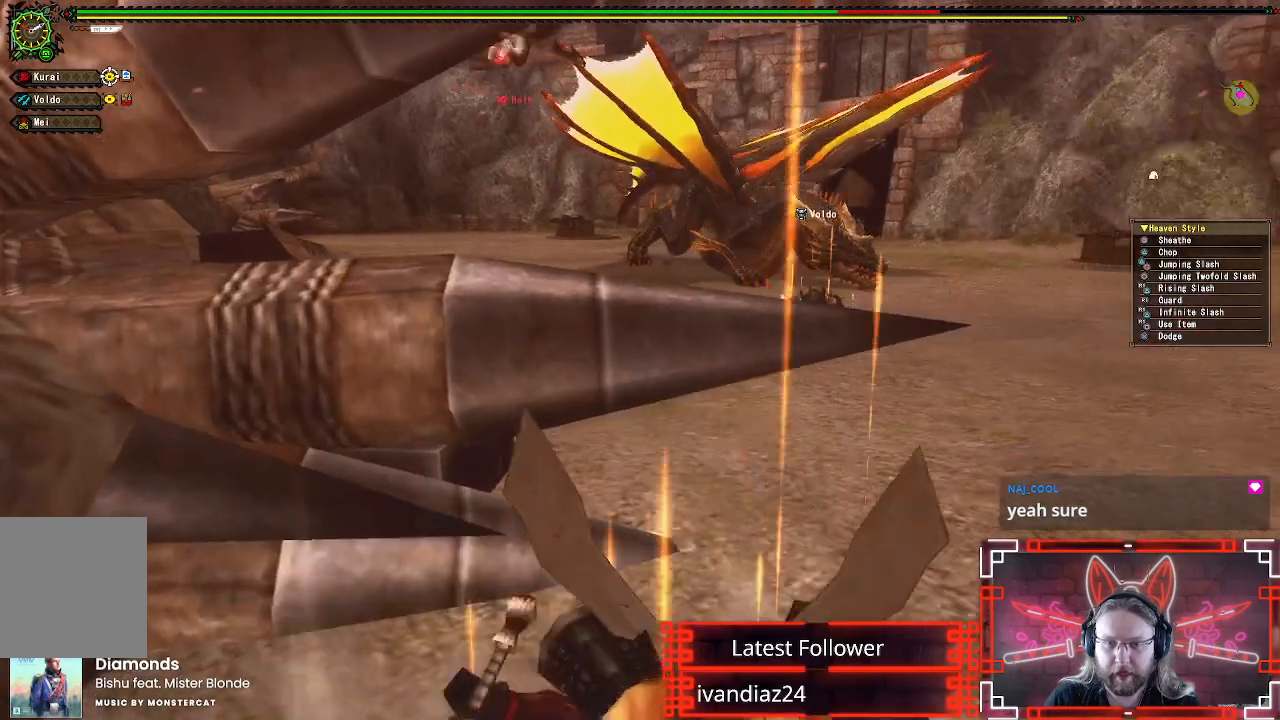
{"buttons": [], "left_stick": "up", "right_stick": "center", "events": [[100, "right_stick", "down-right"], [167, "left_stick", "up"], [233, "right_stick", "center"]]}
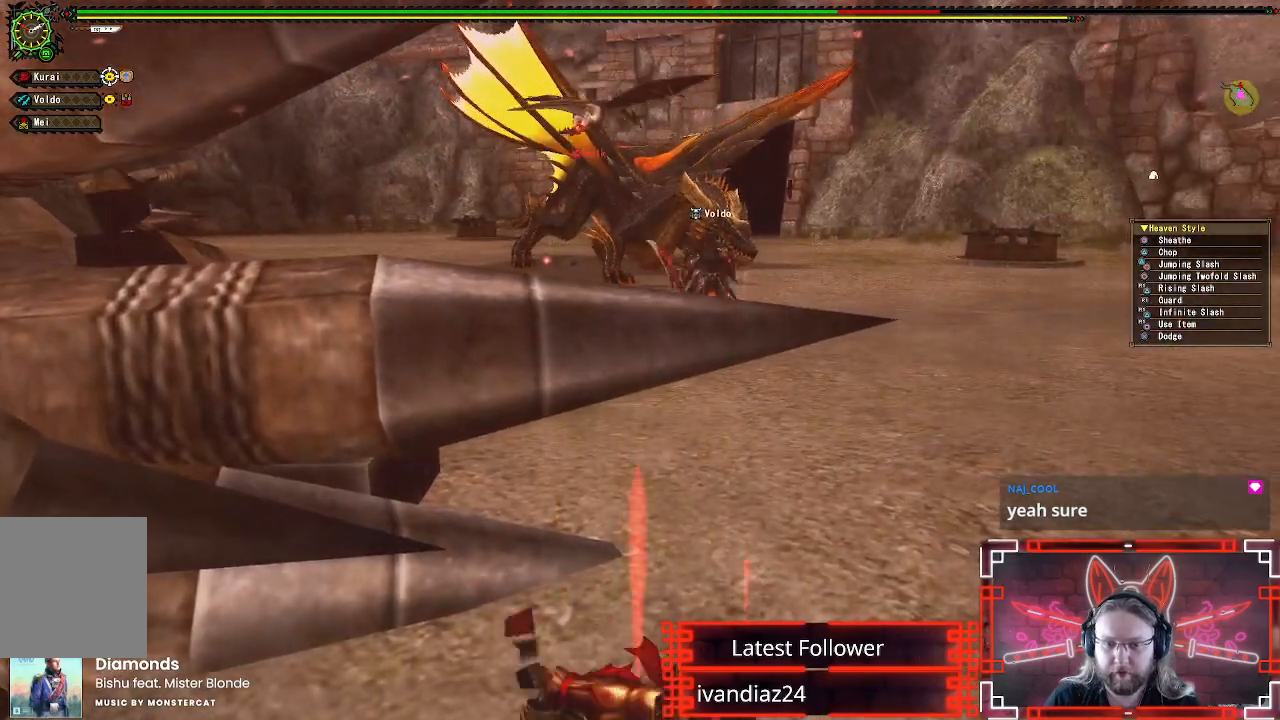
{"buttons": [], "left_stick": "up", "right_stick": "center", "events": [[150, "A", "down"], [300, "A", "up"], [383, "A", "down"], [483, "A", "up"]]}
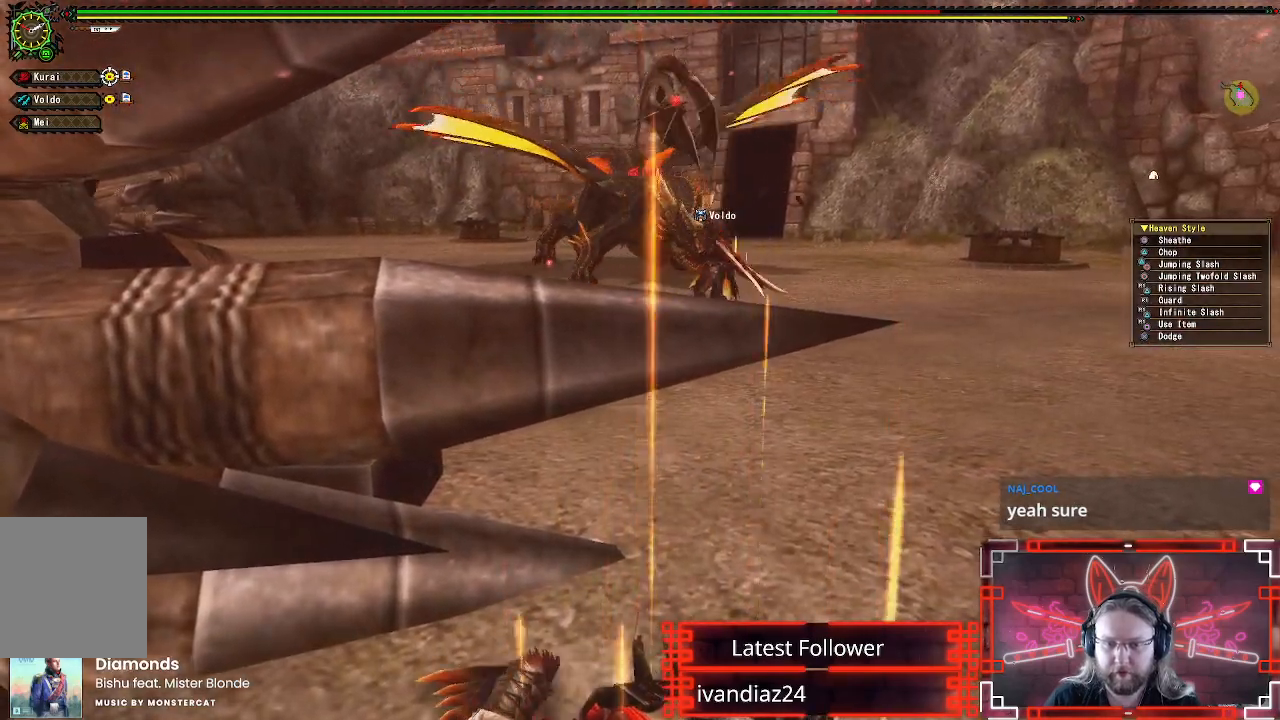
{"buttons": [], "left_stick": "up-right", "right_stick": "center", "events": [[83, "A", "down"], [167, "A", "up"], [250, "A", "down"], [350, "A", "up"], [433, "A", "down"], [483, "left_stick", "up-right"], [500, "A", "up"]]}
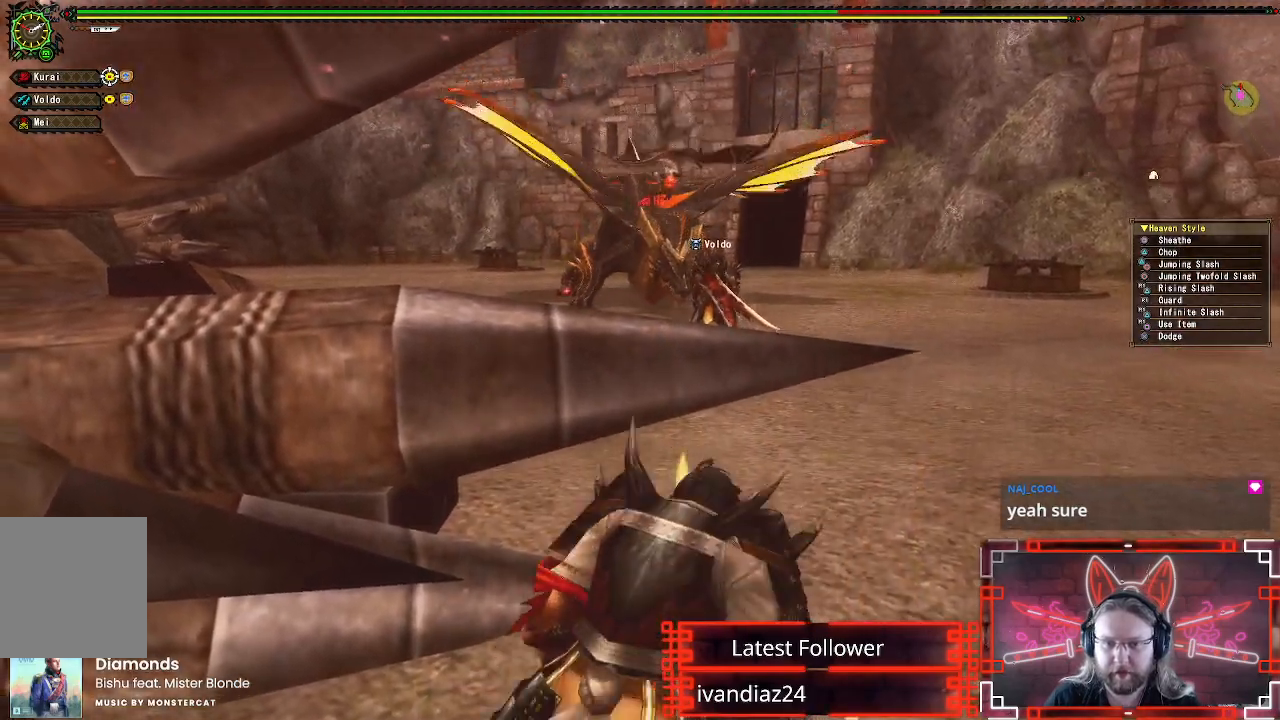
{"buttons": [], "left_stick": "up-right", "right_stick": "left", "events": [[483, "right_stick", "left"]]}
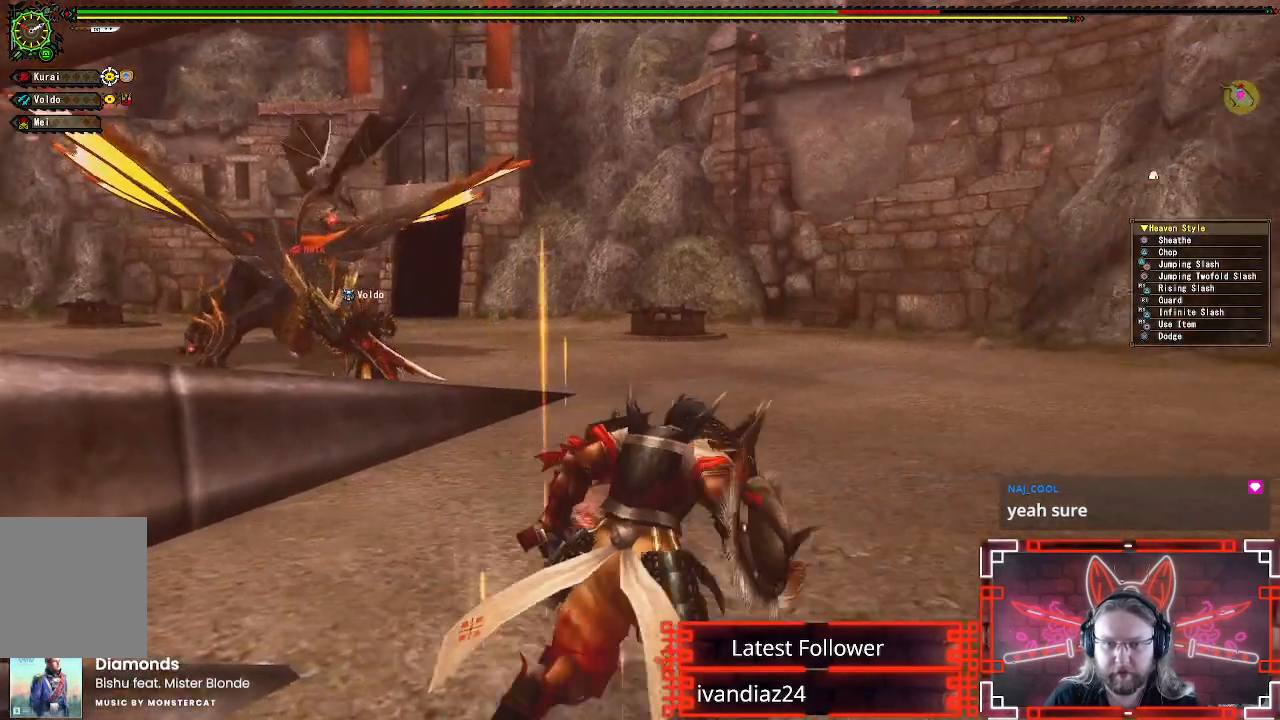
{"buttons": [], "left_stick": "up-right", "right_stick": "center", "events": [[117, "right_stick", "center"]]}
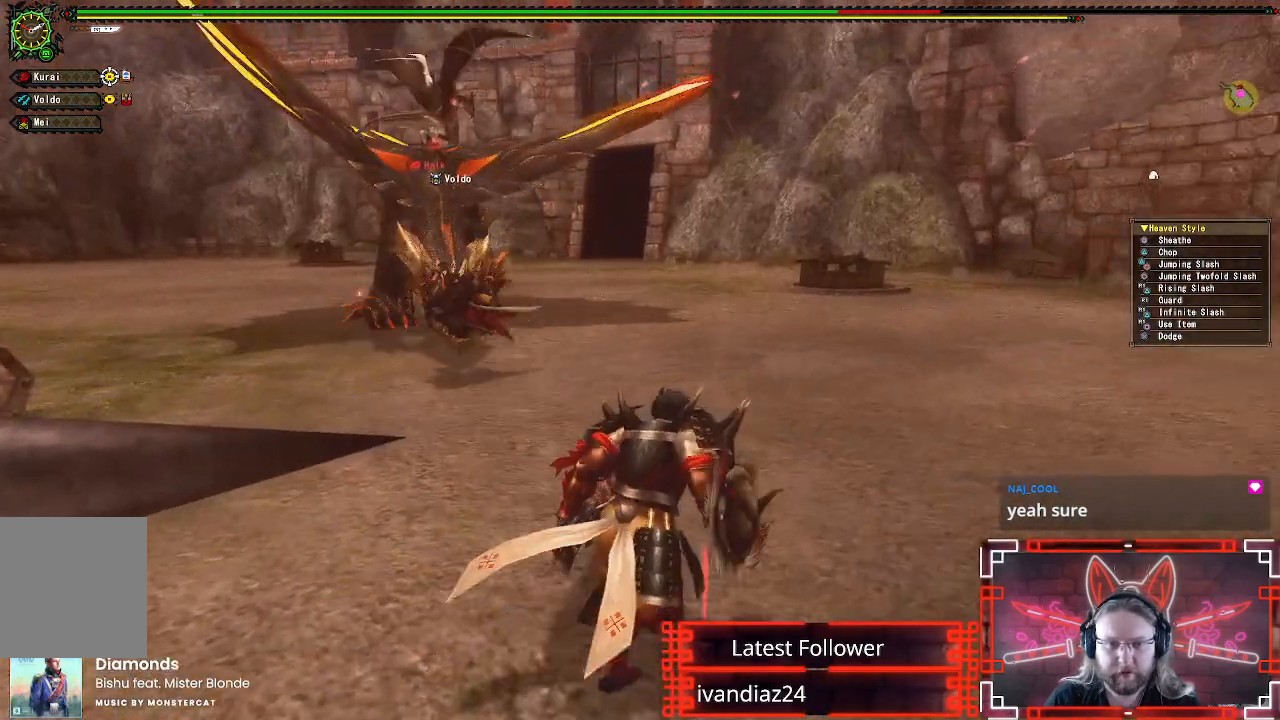
{"buttons": [], "left_stick": "up-right", "right_stick": "left", "events": [[167, "A", "down"], [333, "A", "up"], [383, "right_stick", "down-left"], [433, "right_stick", "left"]]}
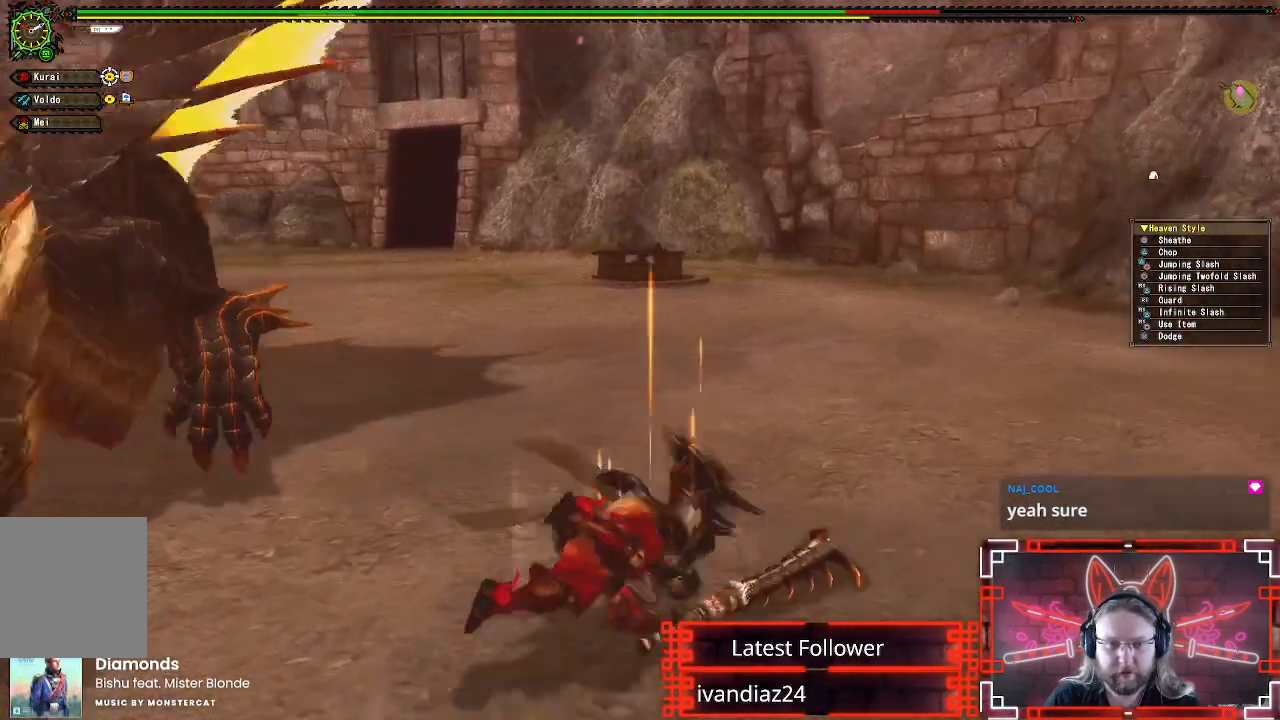
{"buttons": [], "left_stick": "up-right", "right_stick": "center", "events": [[467, "right_stick", "center"]]}
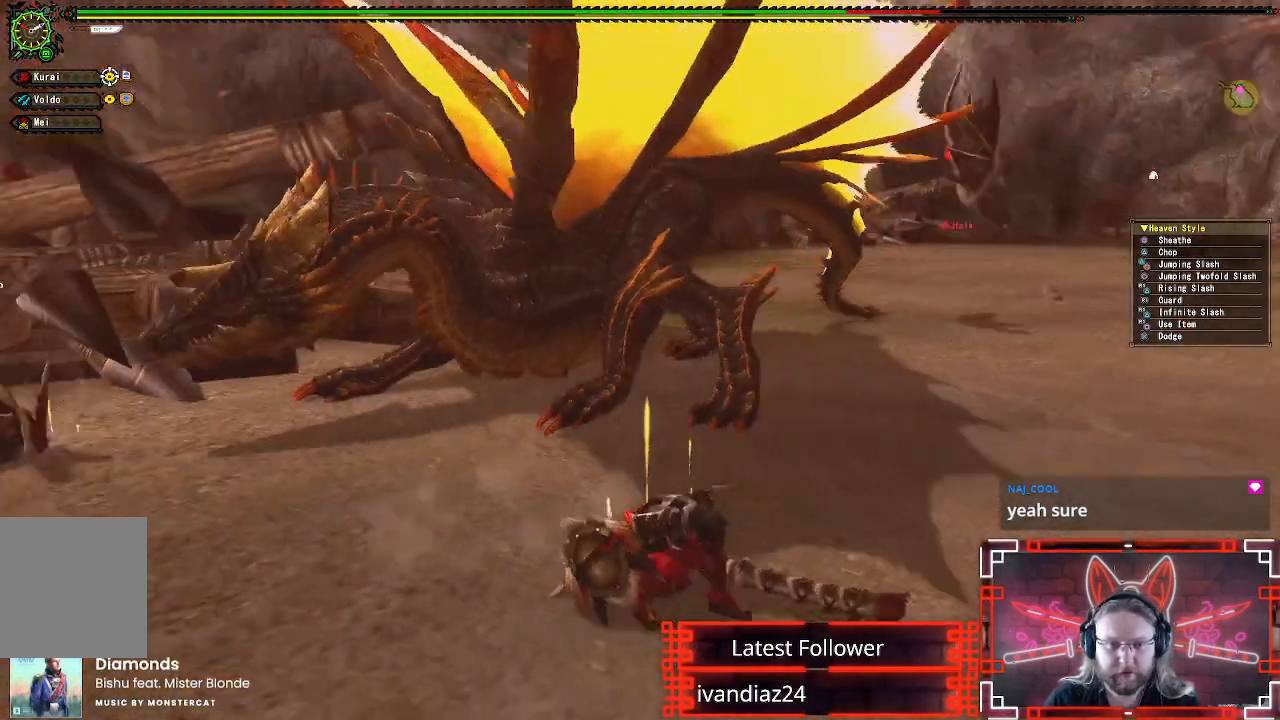
{"buttons": ["B", "Y"], "left_stick": "up-right", "right_stick": "center", "events": [[383, "B", "down"], [383, "Y", "down"]]}
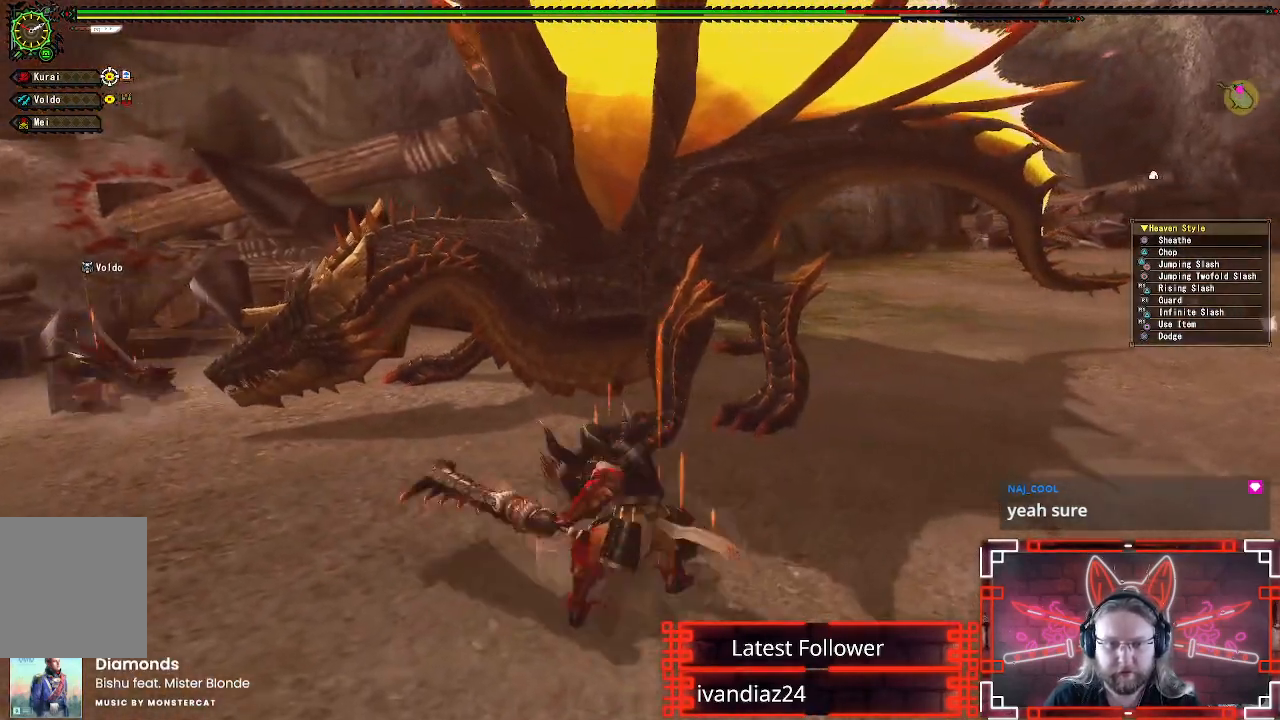
{"buttons": [], "left_stick": "up", "right_stick": "center", "events": [[33, "Y", "up"], [50, "B", "up"], [150, "B", "down"], [150, "Y", "down"], [250, "left_stick", "up"], [267, "B", "up"], [283, "Y", "up"], [400, "Y", "down"], [500, "Y", "up"]]}
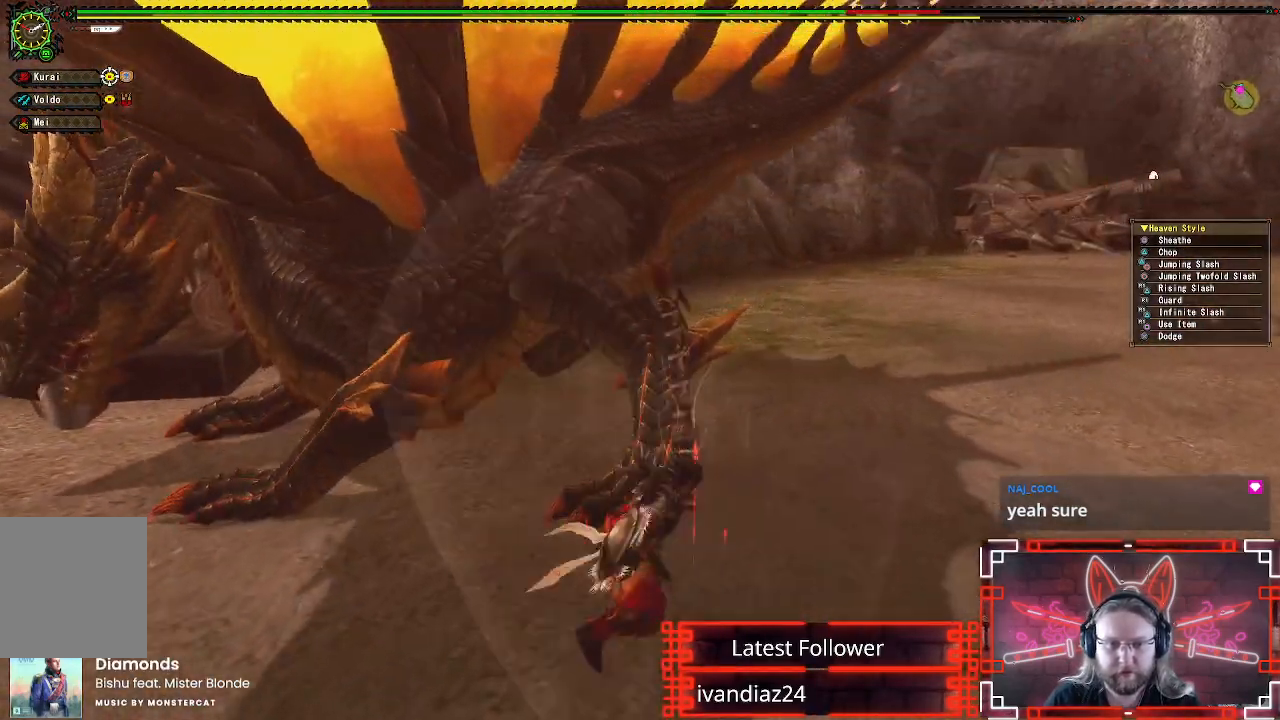
{"buttons": ["Y"], "left_stick": "up-left", "right_stick": "center", "events": [[67, "left_stick", "up-left"], [100, "Y", "down"], [200, "Y", "up"], [283, "Y", "down"], [400, "Y", "up"], [483, "Y", "down"]]}
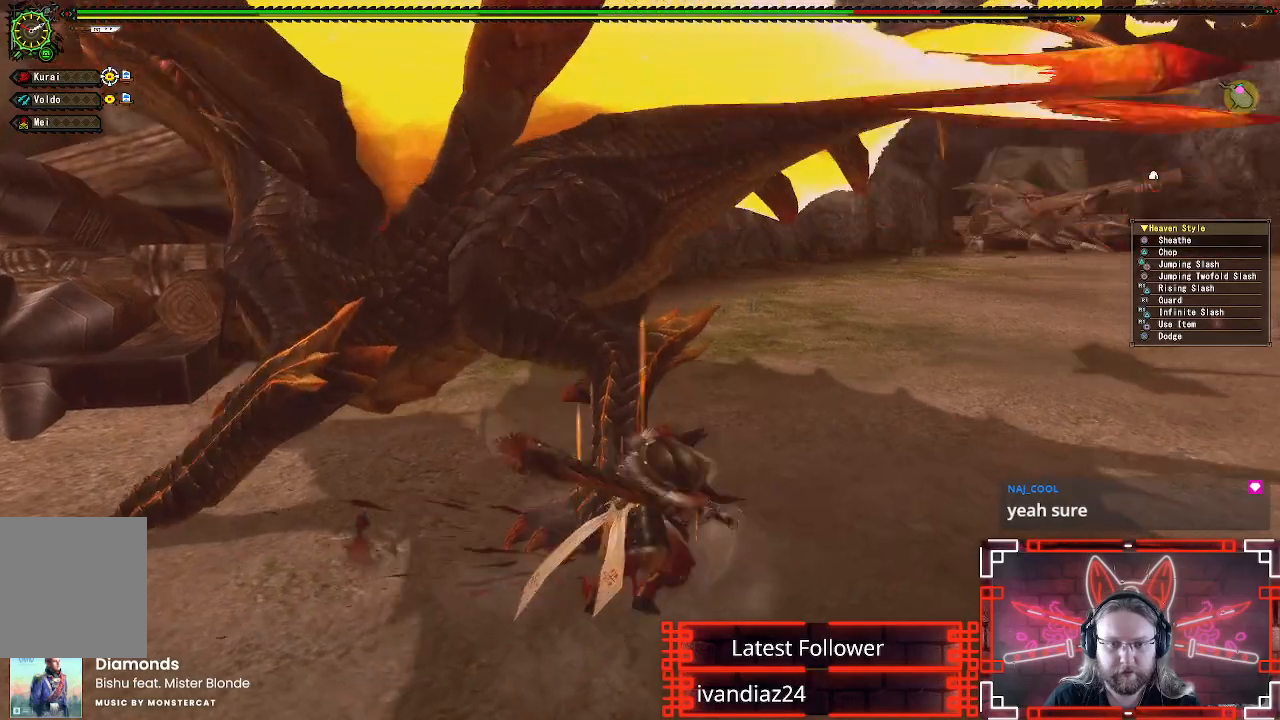
{"buttons": ["A"], "left_stick": "right", "right_stick": "center", "events": [[17, "left_stick", "center"], [50, "Y", "up"], [100, "left_stick", "down-right"], [183, "left_stick", "right"], [233, "A", "down"], [350, "A", "up"], [433, "A", "down"]]}
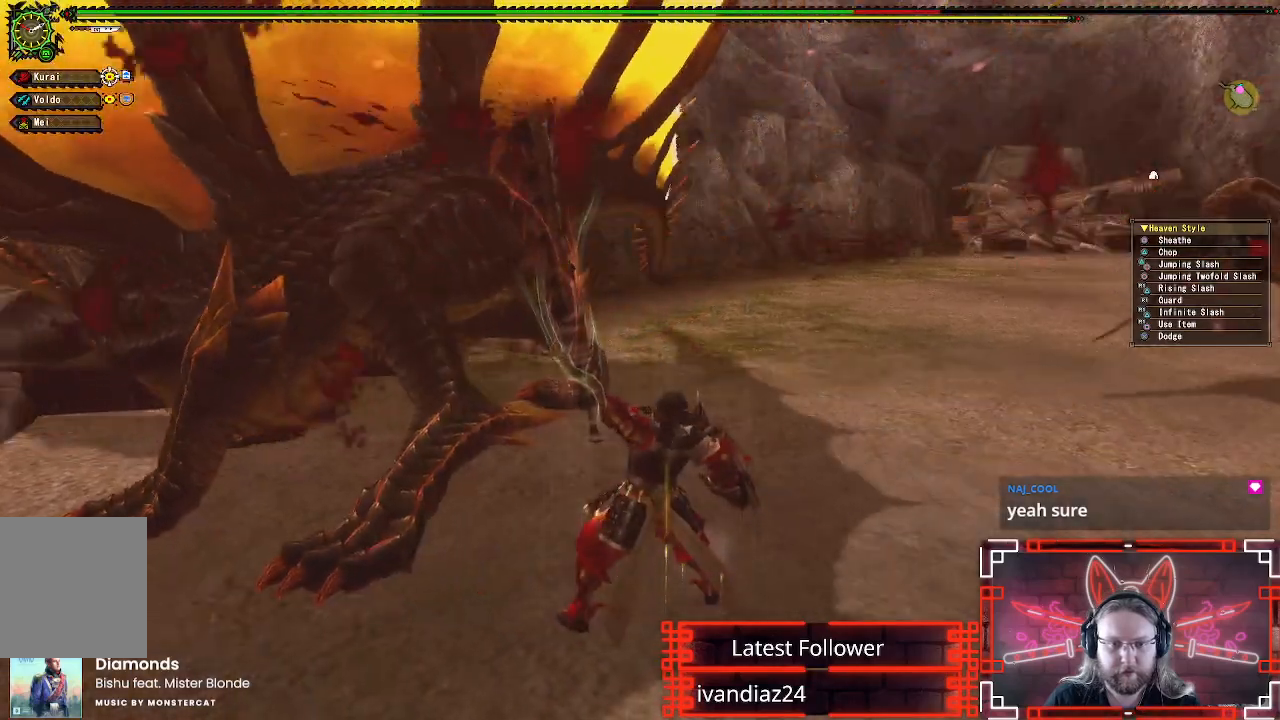
{"buttons": [], "left_stick": "right", "right_stick": "center", "events": [[33, "A", "up"], [117, "A", "down"], [233, "A", "up"], [350, "right_stick", "left"], [483, "right_stick", "center"]]}
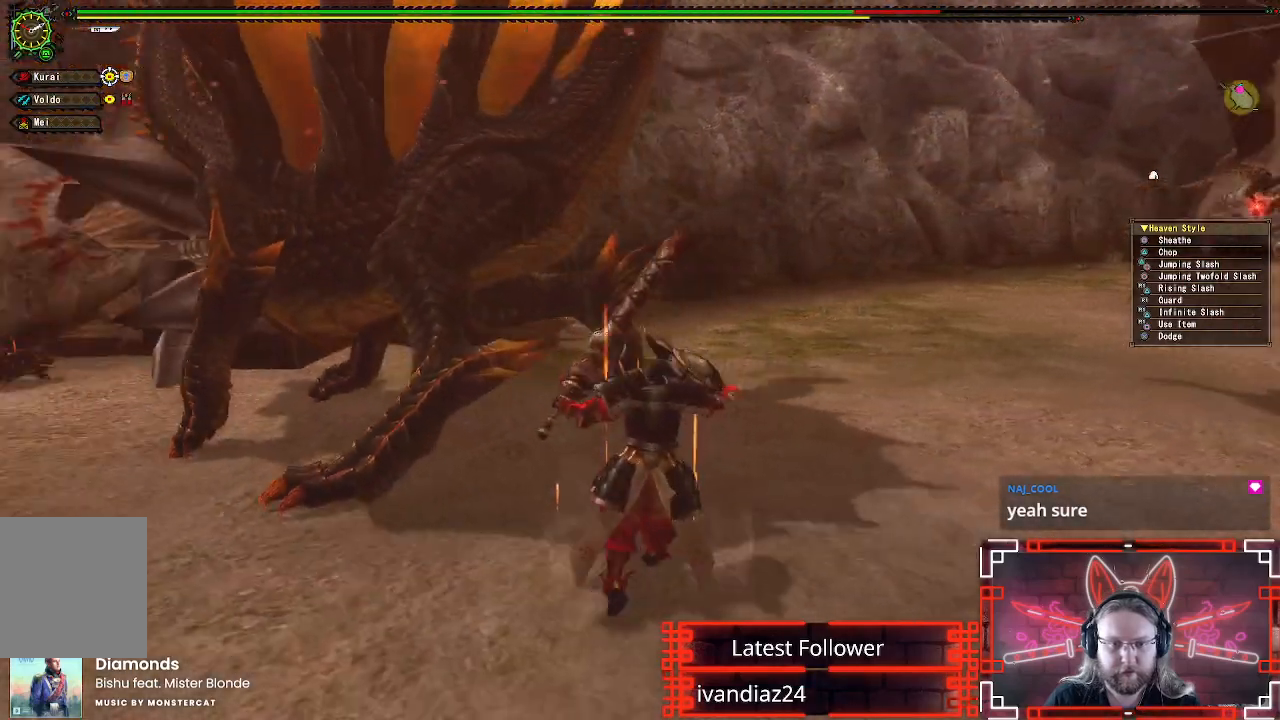
{"buttons": [], "left_stick": "down-right", "right_stick": "center", "events": [[33, "left_stick", "down-right"], [217, "A", "down"], [317, "A", "up"], [400, "A", "down"], [483, "A", "up"]]}
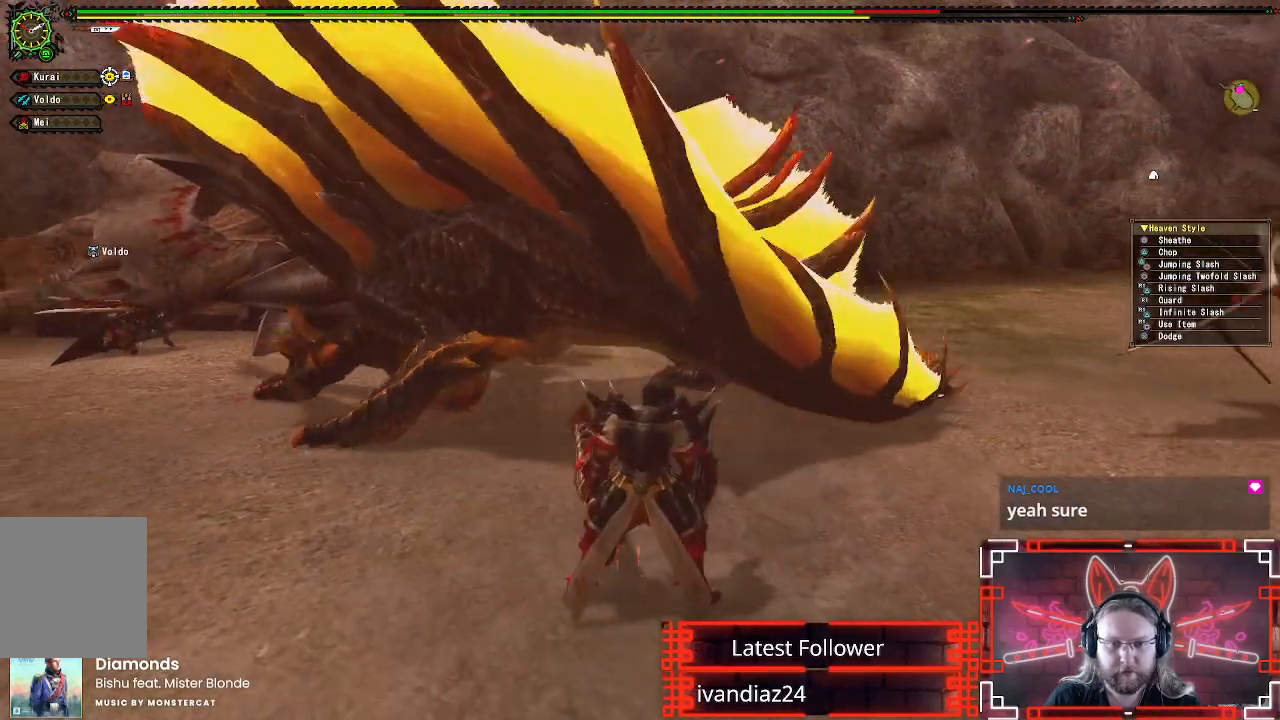
{"buttons": [], "left_stick": "right", "right_stick": "center", "events": [[67, "A", "down"], [167, "A", "up"], [267, "A", "down"], [267, "left_stick", "right"], [333, "A", "up"]]}
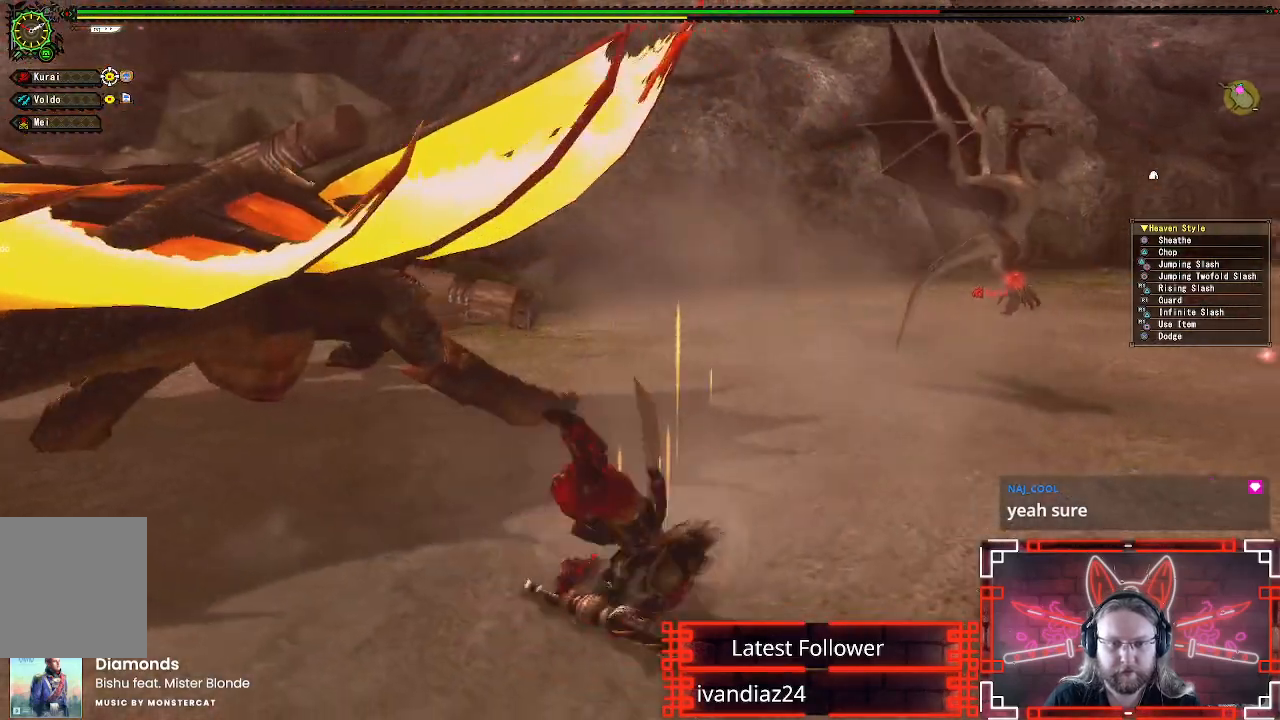
{"buttons": [], "left_stick": "up", "right_stick": "center", "events": [[100, "left_stick", "up"], [100, "right_stick", "left"], [300, "right_stick", "center"]]}
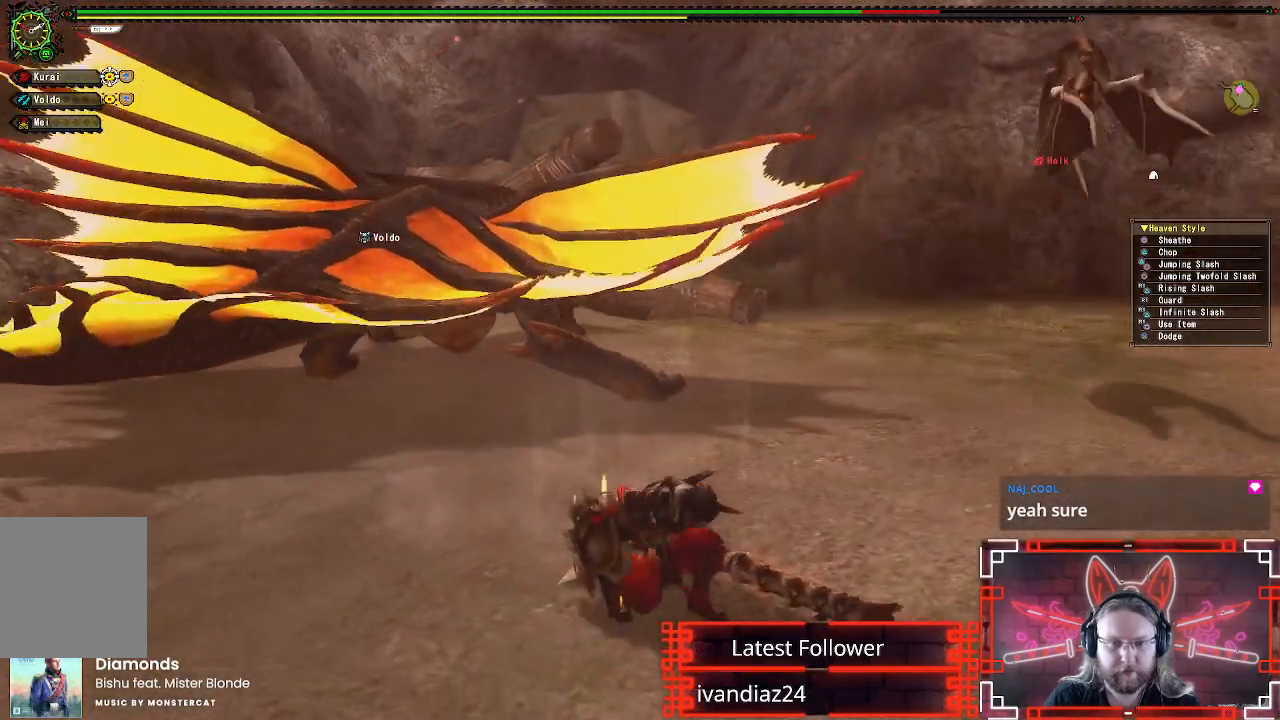
{"buttons": [], "left_stick": "up-left", "right_stick": "center", "events": [[383, "left_stick", "up-left"]]}
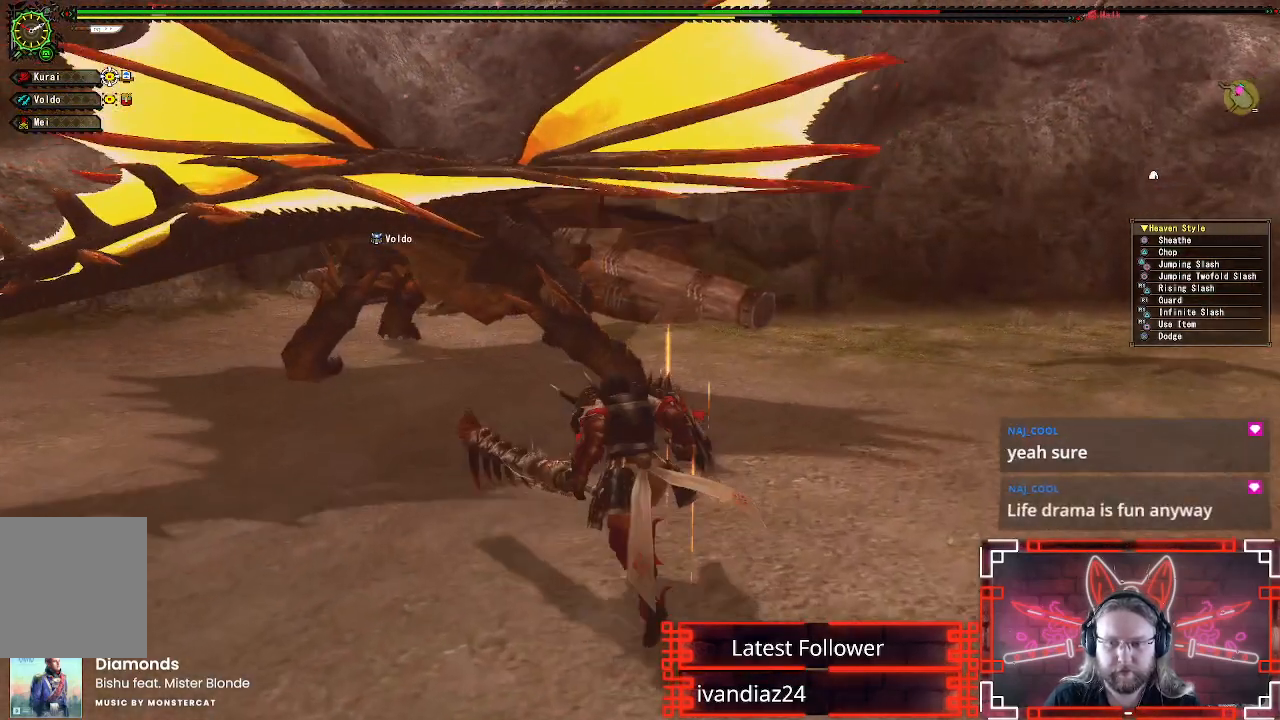
{"buttons": [], "left_stick": "up", "right_stick": "center", "events": [[233, "B", "down"], [233, "Y", "down"], [367, "B", "up"], [383, "Y", "up"], [383, "left_stick", "up"]]}
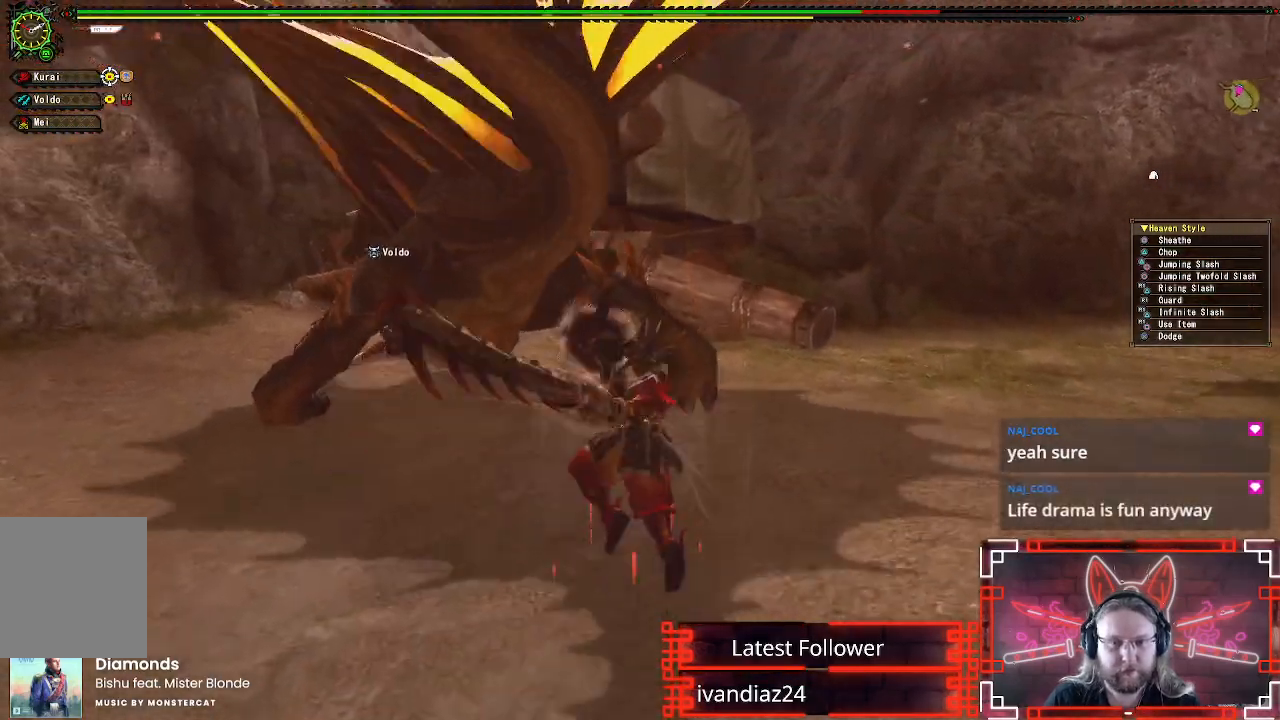
{"buttons": ["Y"], "left_stick": "center", "right_stick": "center", "events": [[17, "Y", "down"], [133, "Y", "up"], [133, "left_stick", "center"], [233, "Y", "down"], [333, "Y", "up"], [433, "Y", "down"]]}